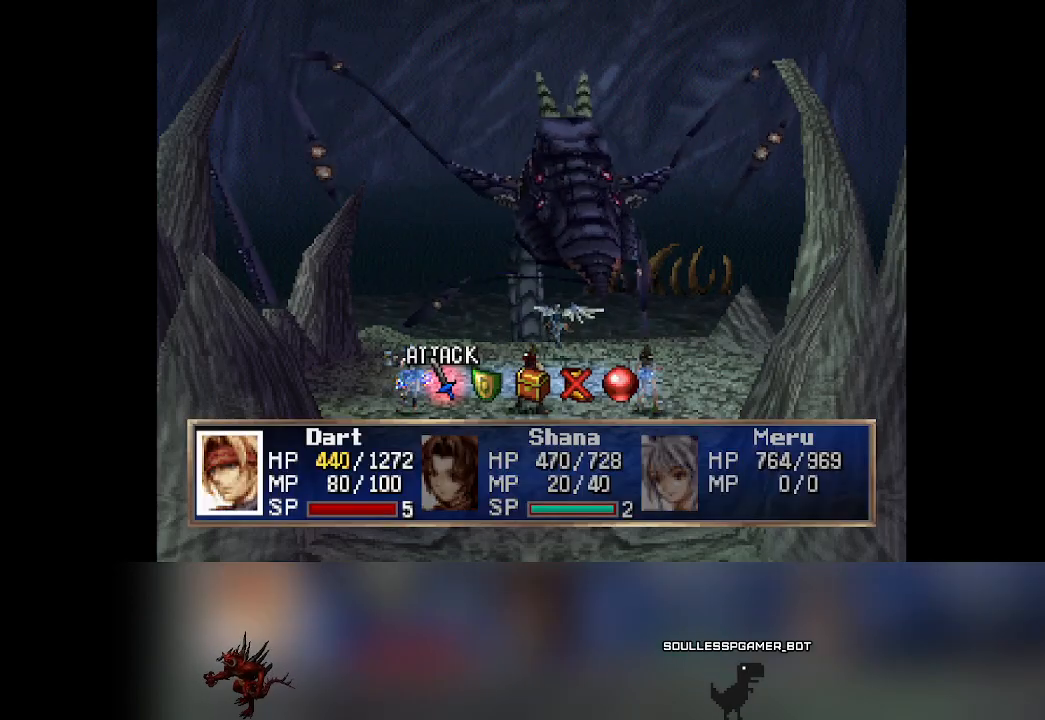
Gameplay with a controller (PlayStation layout); each line is a JSON object with the inputs held at the frame after it. "events" lists button and stick changes between this image and that frame as [ms after this image, input, new state], when the widget could be followed in between. Not read: L3 R3 right_stick.
{"buttons": [], "left_stick": "center", "events": [[117, "DPAD_RIGHT", "down"], [150, "DPAD_RIGHT", "up"], [300, "CROSS", "down"], [433, "CROSS", "up"]]}
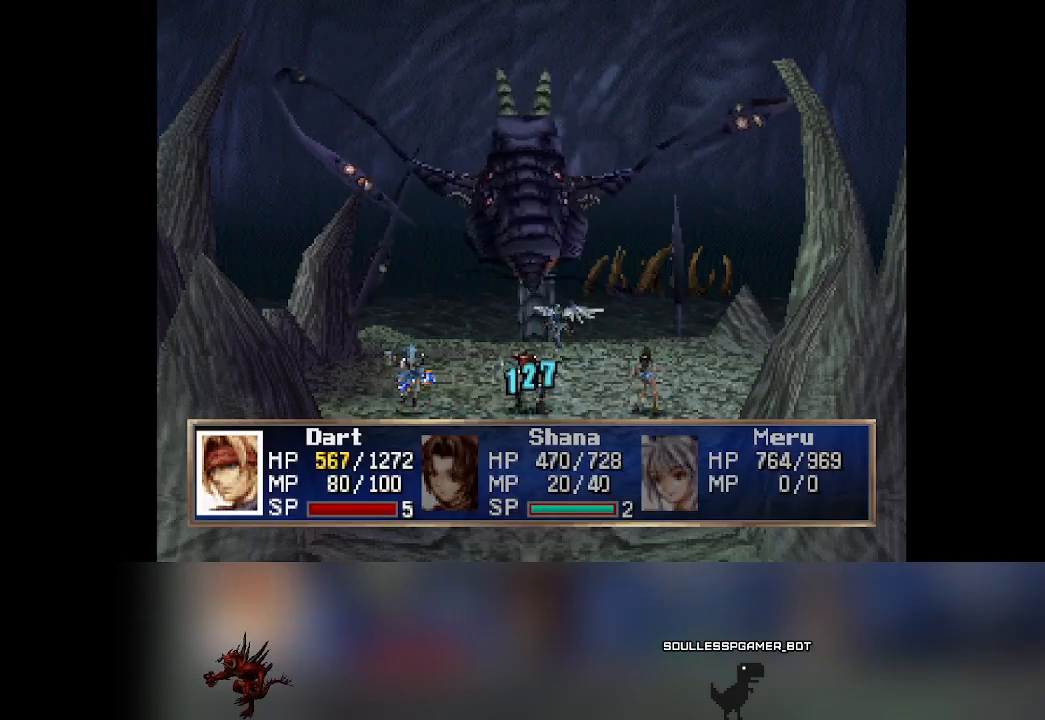
{"buttons": [], "left_stick": "center", "events": []}
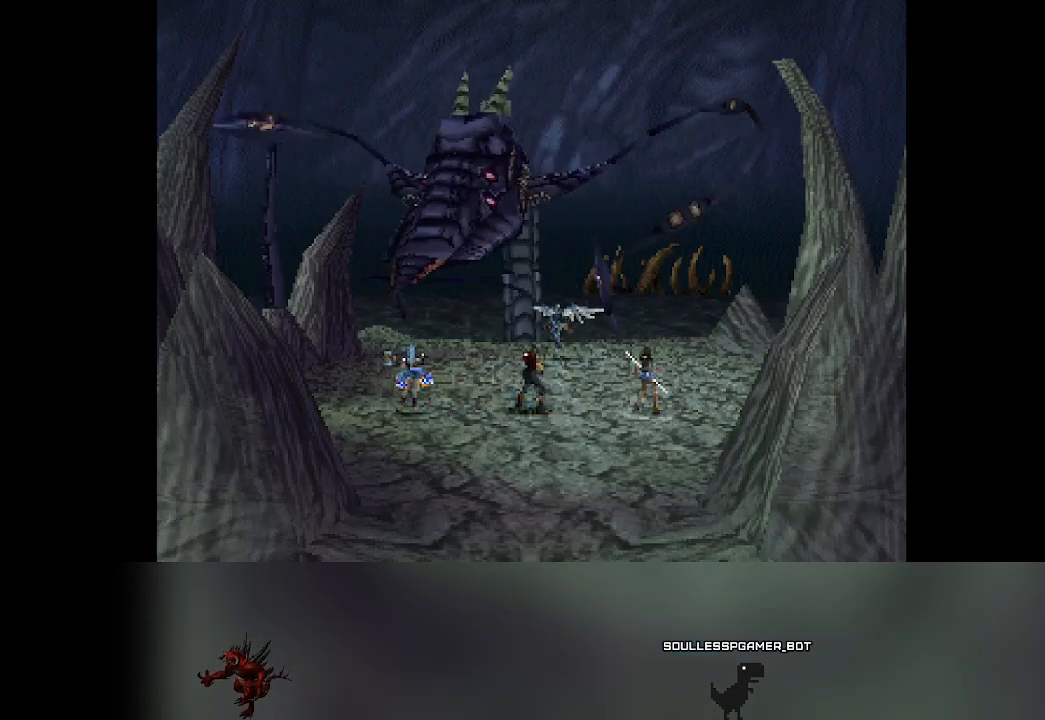
{"buttons": [], "left_stick": "center", "events": [[367, "DPAD_RIGHT", "down"], [417, "DPAD_RIGHT", "up"]]}
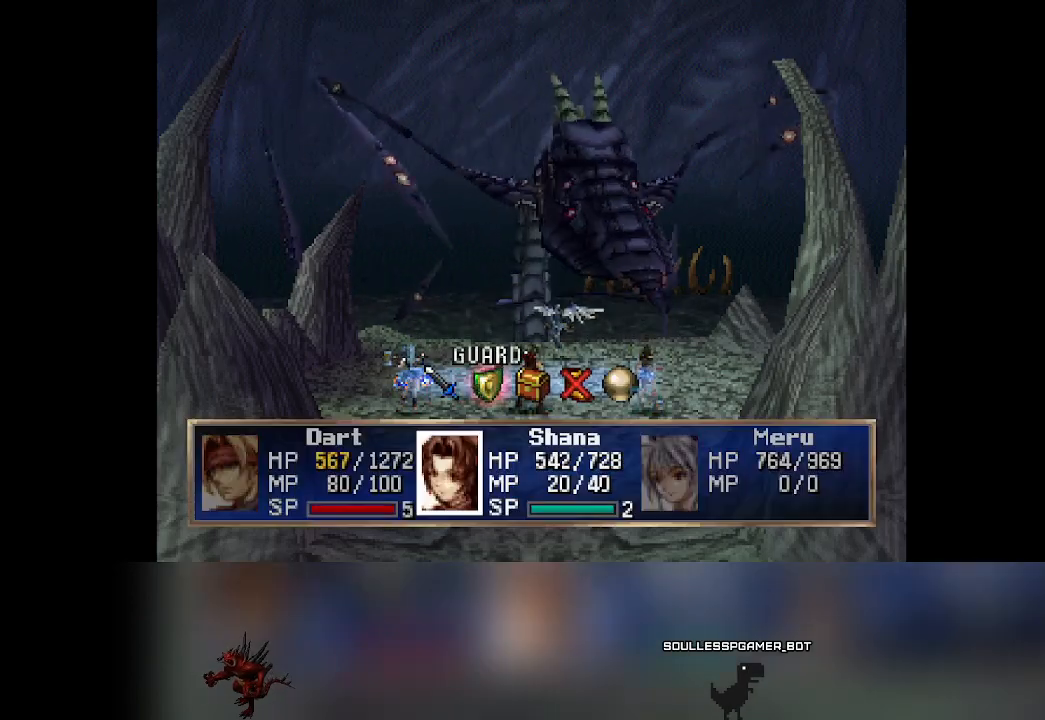
{"buttons": [], "left_stick": "center", "events": [[133, "CROSS", "down"], [283, "CROSS", "up"]]}
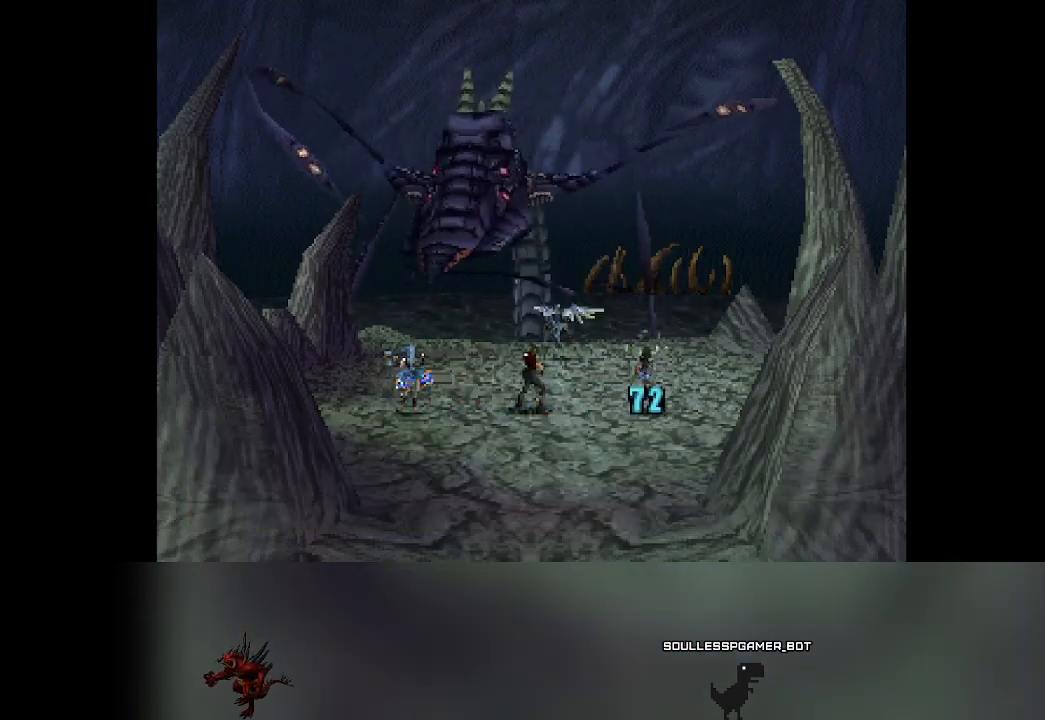
{"buttons": [], "left_stick": "center", "events": []}
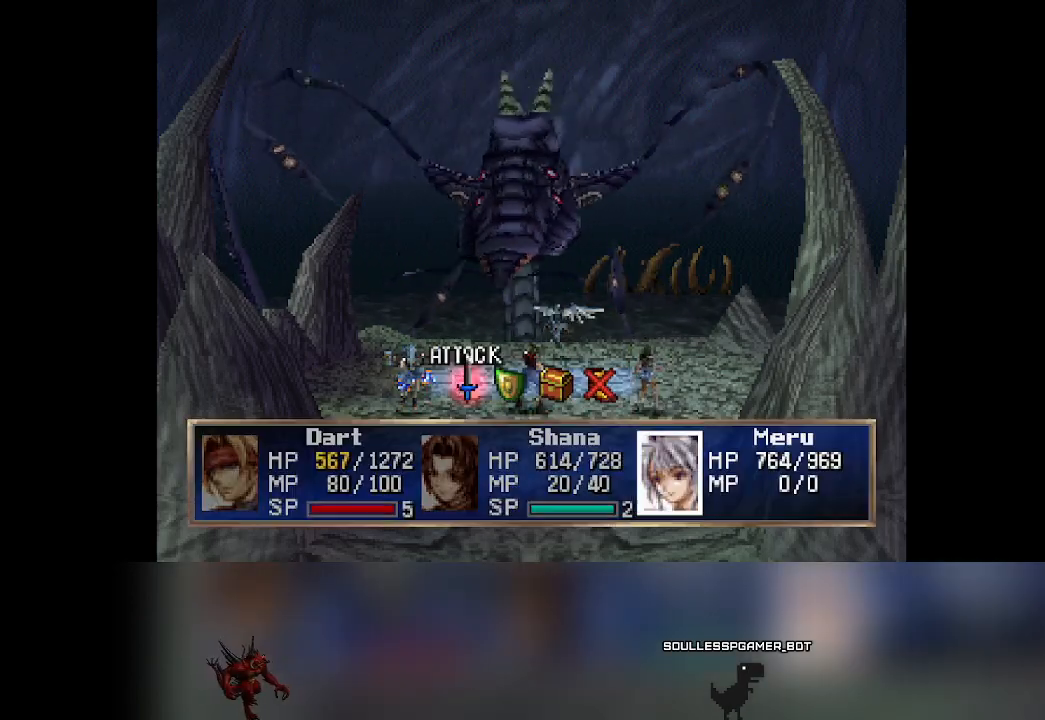
{"buttons": ["CROSS"], "left_stick": "center", "events": [[267, "DPAD_RIGHT", "down"], [317, "DPAD_RIGHT", "up"], [433, "CROSS", "down"]]}
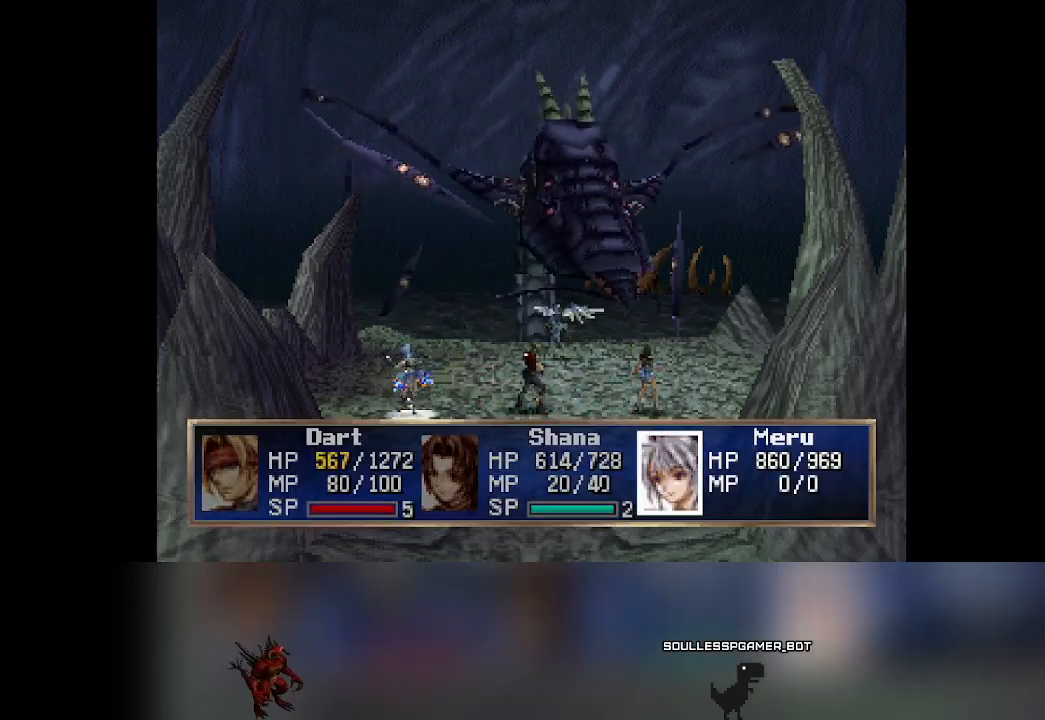
{"buttons": [], "left_stick": "center", "events": [[83, "CROSS", "up"]]}